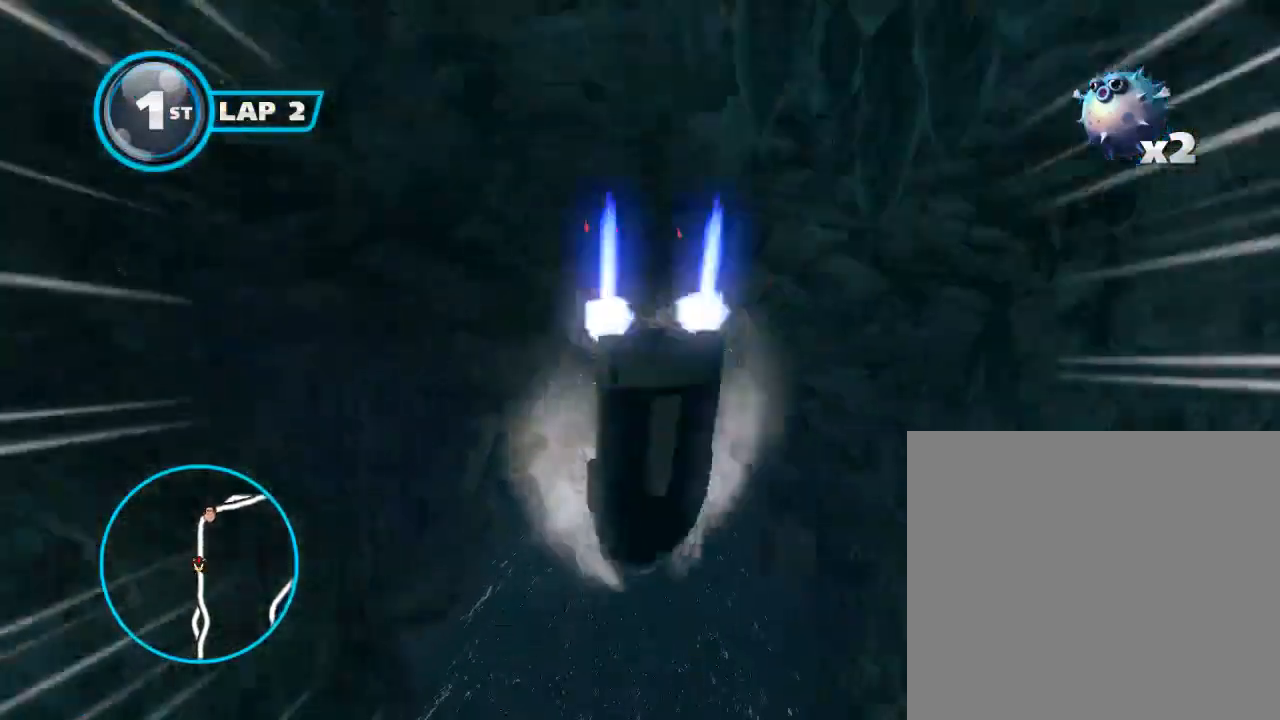
Gameplay with a controller (Xbox layout); each line is a JSON object with the inputs held at the frame after it. "events" lists button and stick changes between this image and that frame as [ms after this image, input, new state], when the widget could be followed in between. Not read: right_stick.
{"buttons": ["A"], "left_stick": "center", "events": [[67, "left_stick", "left"], [133, "R2", "up"], [267, "left_stick", "center"], [333, "R2", "down"], [433, "R2", "up"]]}
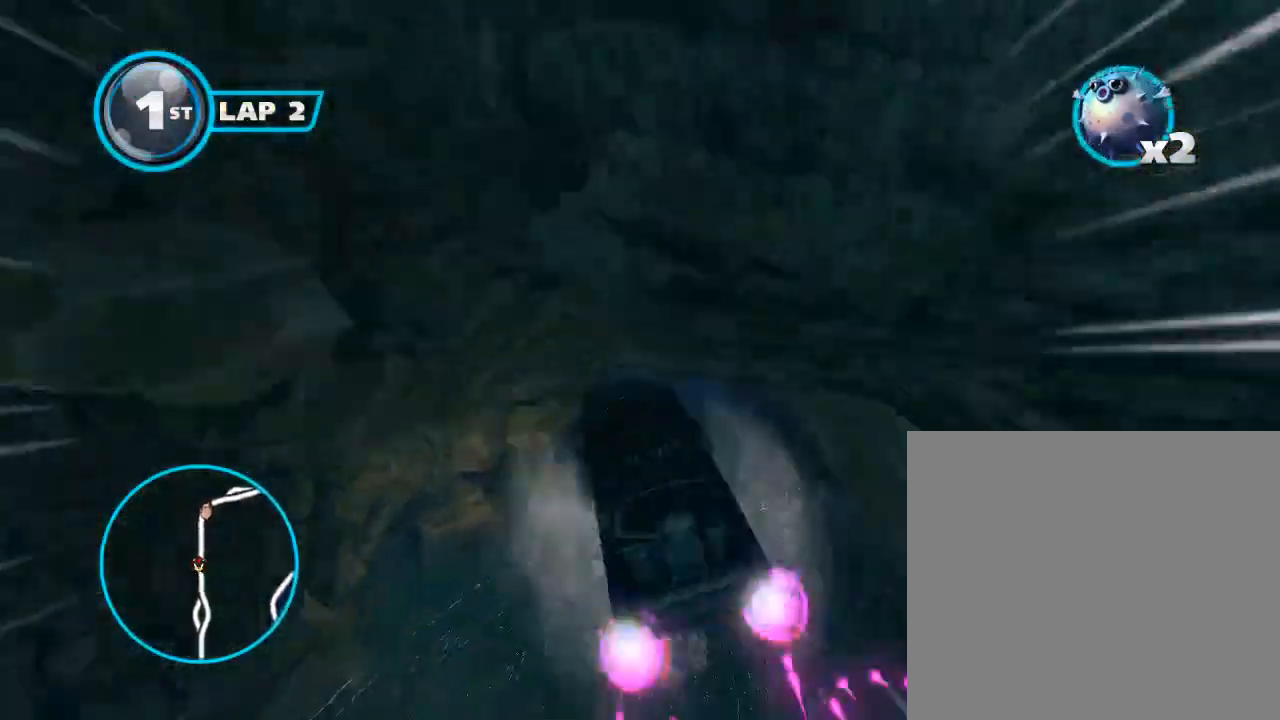
{"buttons": ["A"], "left_stick": "center", "events": [[133, "left_stick", "left"], [167, "R2", "down"], [267, "R2", "up"], [400, "left_stick", "center"]]}
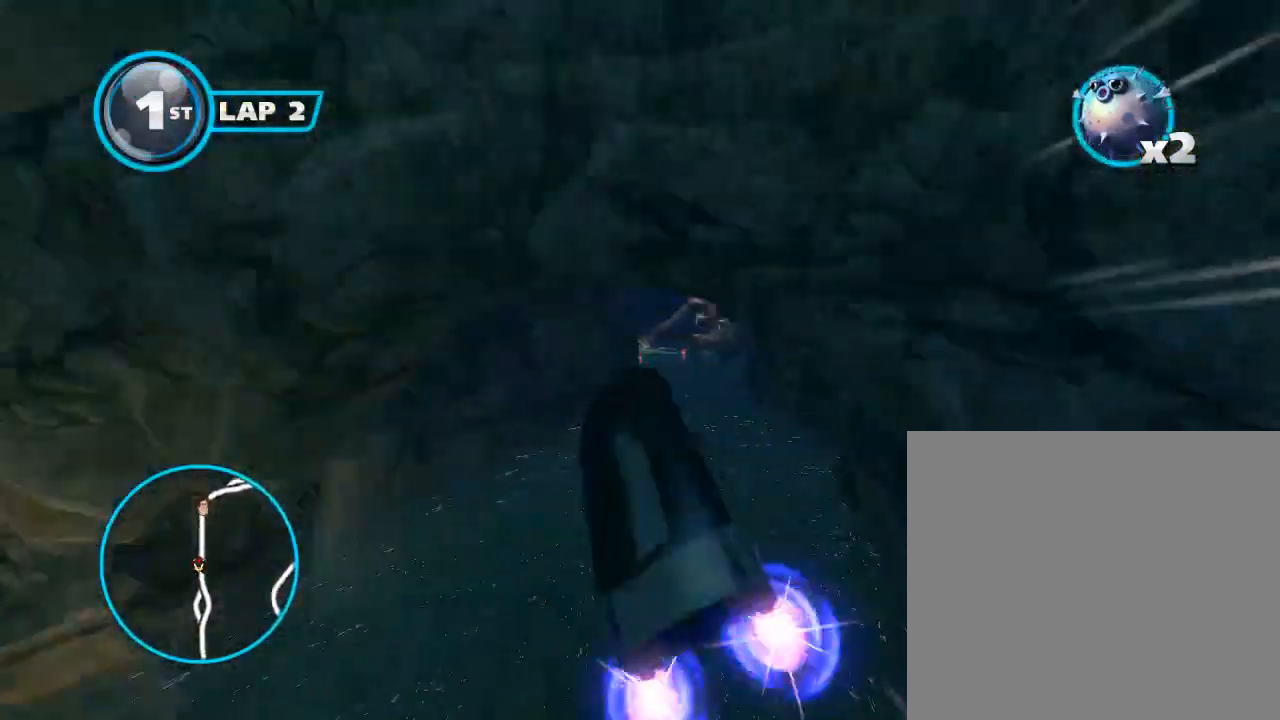
{"buttons": ["A"], "left_stick": "down-left", "events": [[33, "R2", "down"], [100, "left_stick", "left"], [133, "R2", "up"], [267, "left_stick", "center"], [467, "left_stick", "down-left"]]}
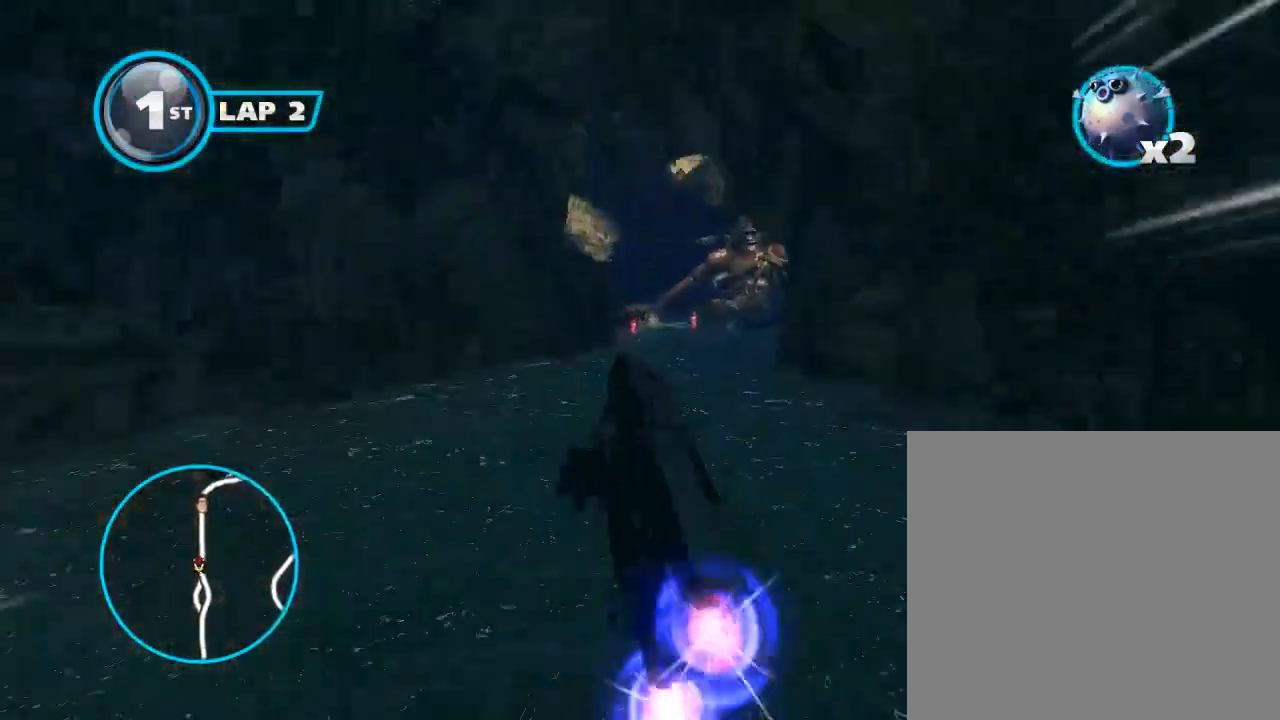
{"buttons": ["A"], "left_stick": "center", "events": [[100, "left_stick", "center"]]}
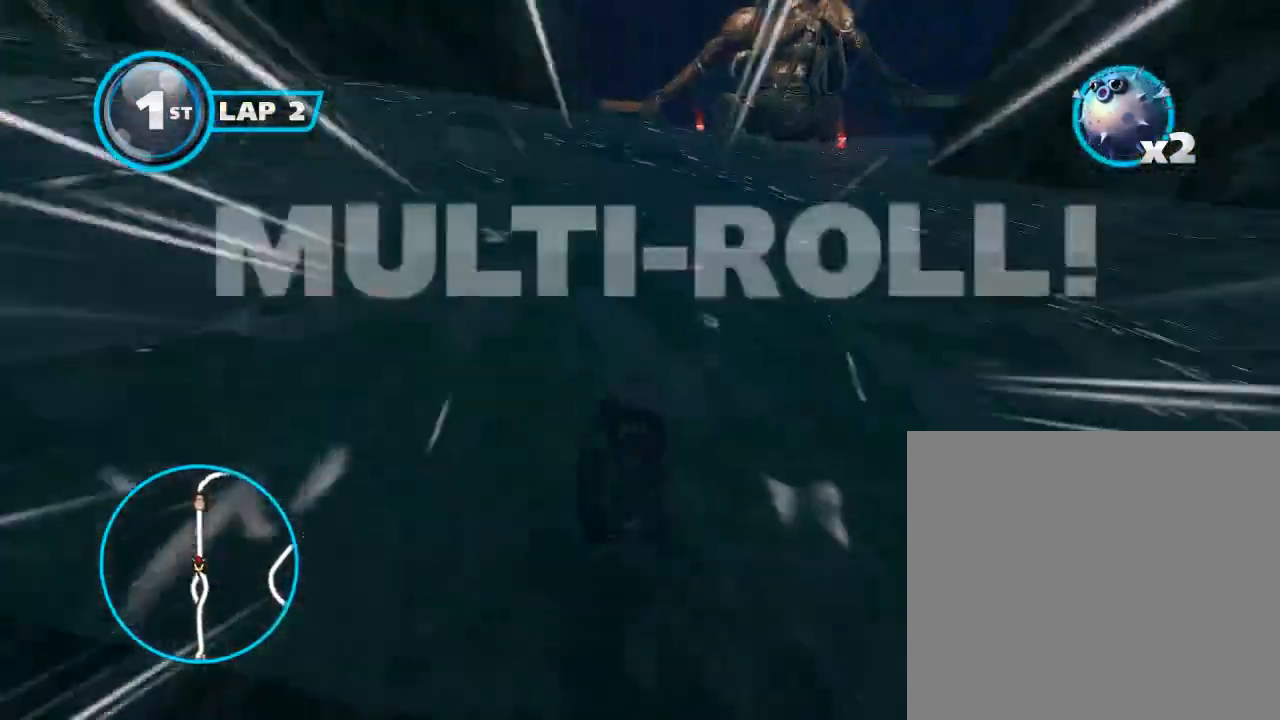
{"buttons": ["A", "B"], "left_stick": "center", "events": [[67, "B", "down"], [67, "left_stick", "right"], [200, "left_stick", "center"]]}
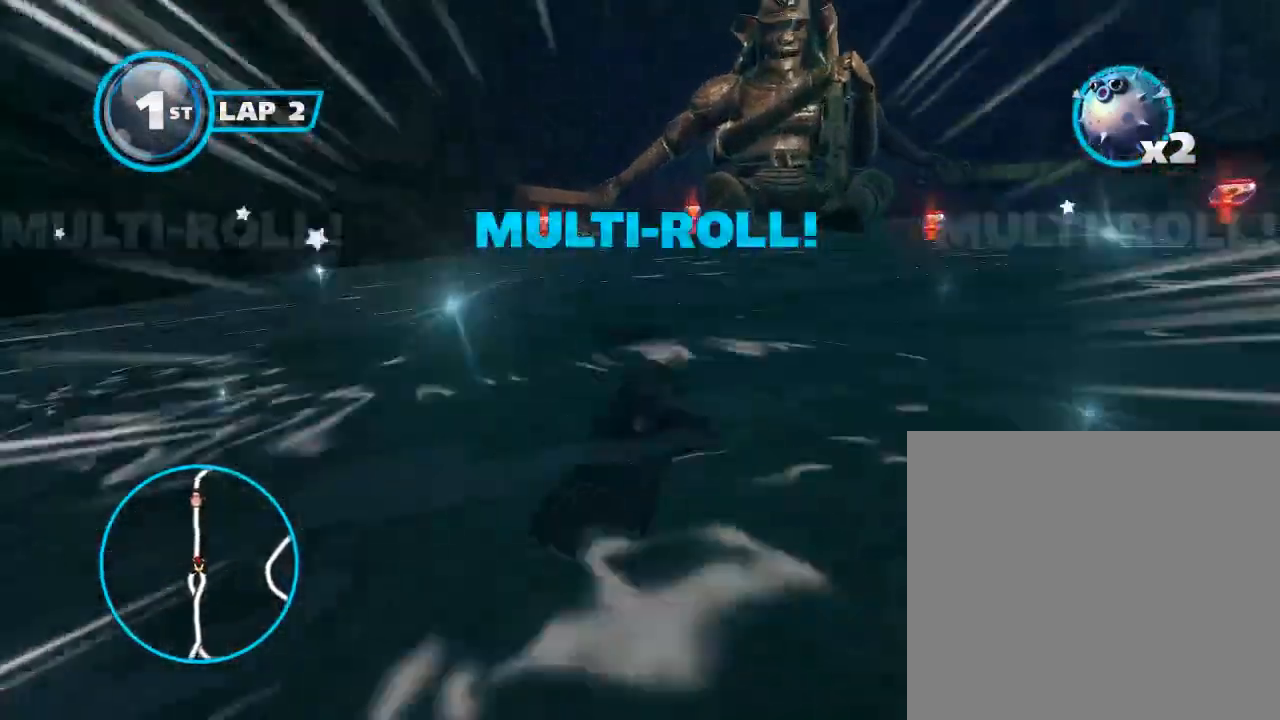
{"buttons": ["A", "B"], "left_stick": "left", "events": [[267, "left_stick", "left"]]}
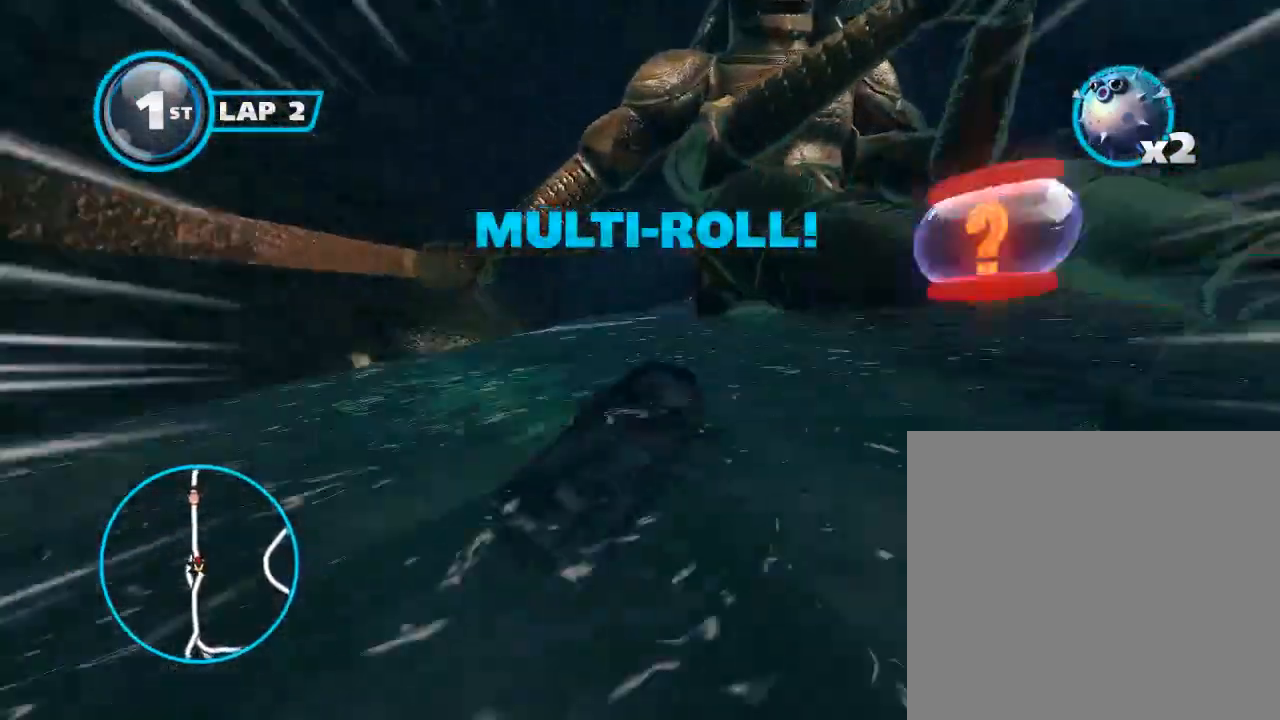
{"buttons": ["A", "B"], "left_stick": "down-left", "events": [[33, "left_stick", "center"], [167, "left_stick", "down-left"], [333, "left_stick", "center"], [400, "left_stick", "down-left"]]}
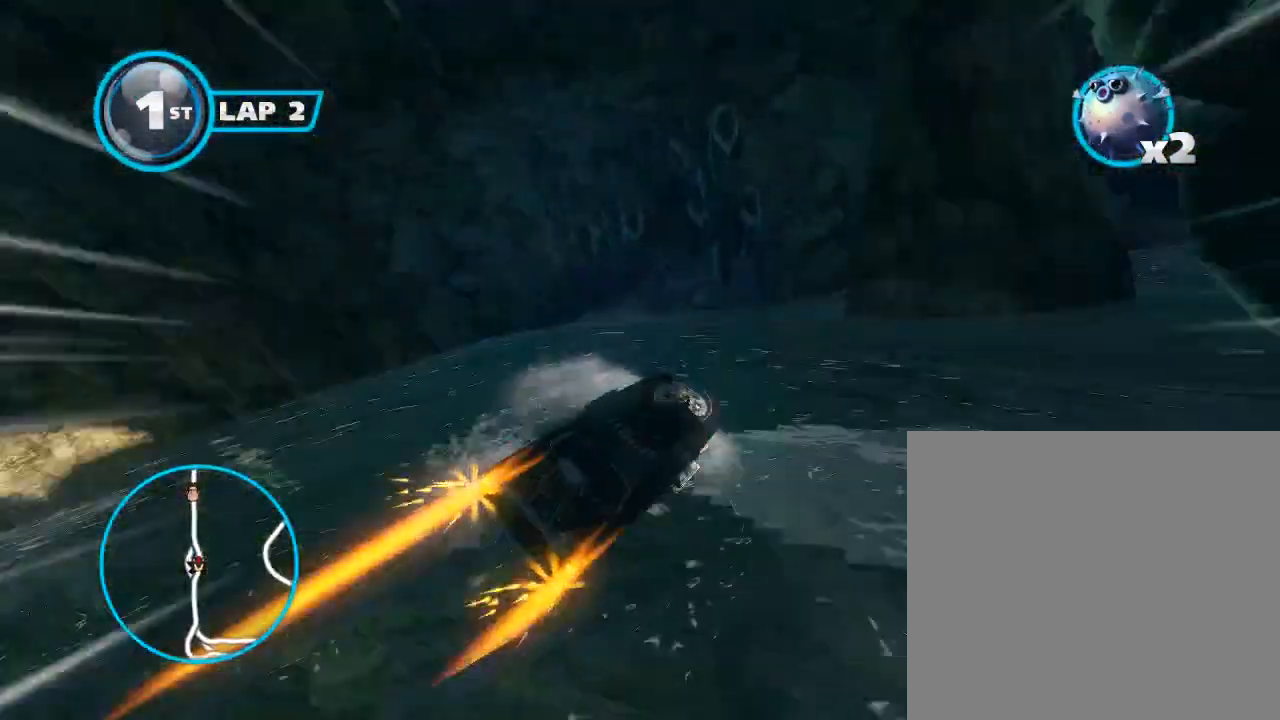
{"buttons": ["A"], "left_stick": "center", "events": [[100, "left_stick", "center"], [167, "left_stick", "down-left"], [300, "left_stick", "center"], [367, "left_stick", "down-left"], [500, "B", "up"], [500, "left_stick", "center"]]}
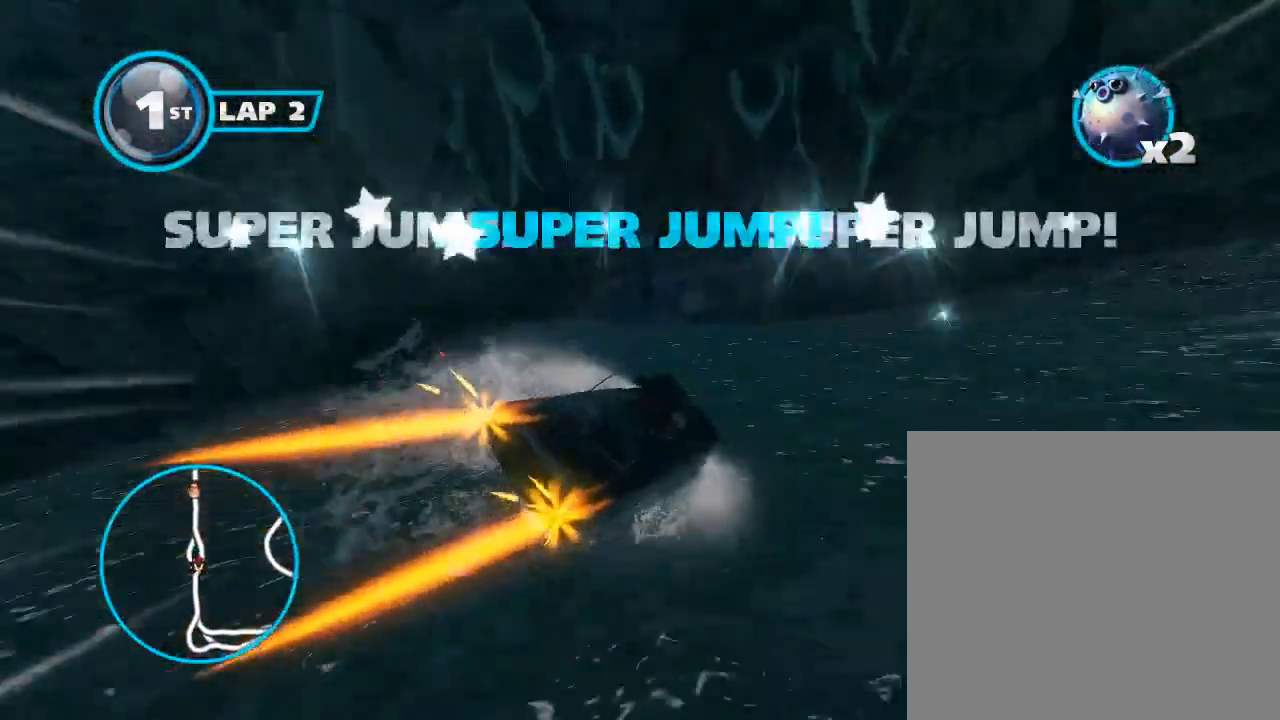
{"buttons": ["A"], "left_stick": "center", "events": [[33, "left_stick", "left"], [67, "B", "down"], [367, "left_stick", "center"], [500, "B", "up"]]}
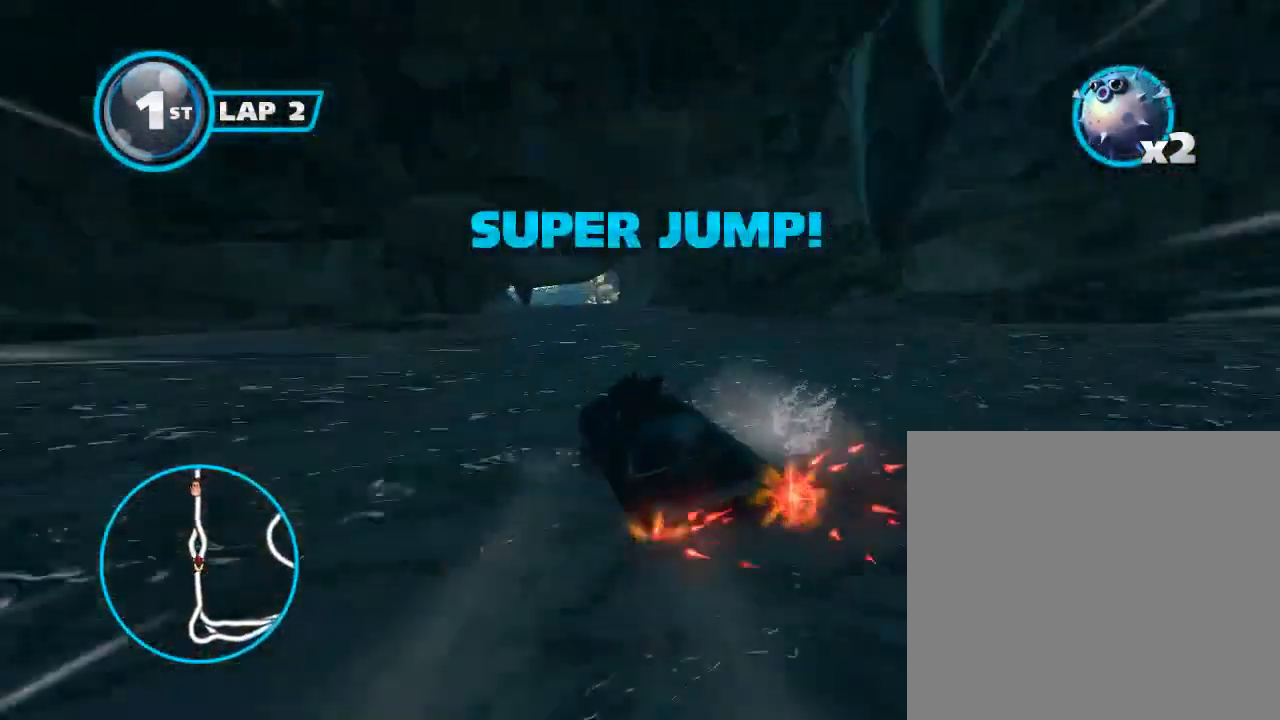
{"buttons": ["A"], "left_stick": "left", "events": [[500, "left_stick", "left"]]}
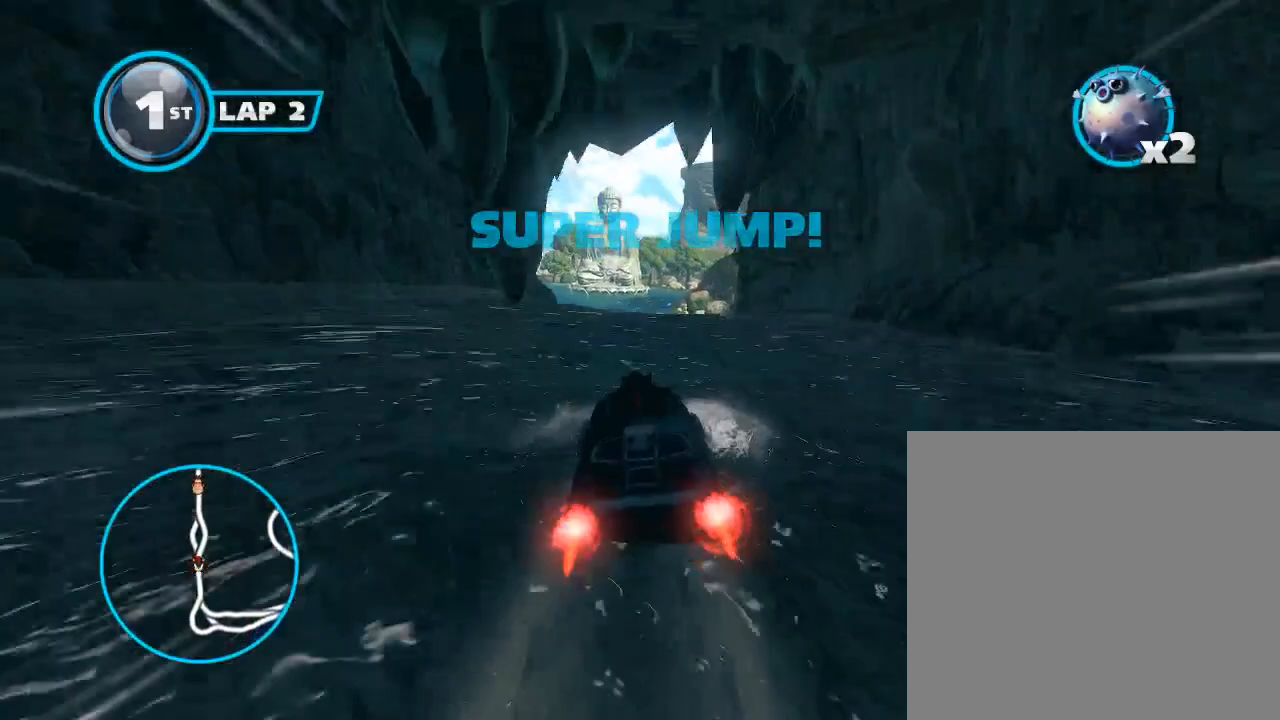
{"buttons": ["A", "R2"], "left_stick": "left", "events": [[133, "L3", "down"], [400, "R2", "down"], [500, "L3", "up"]]}
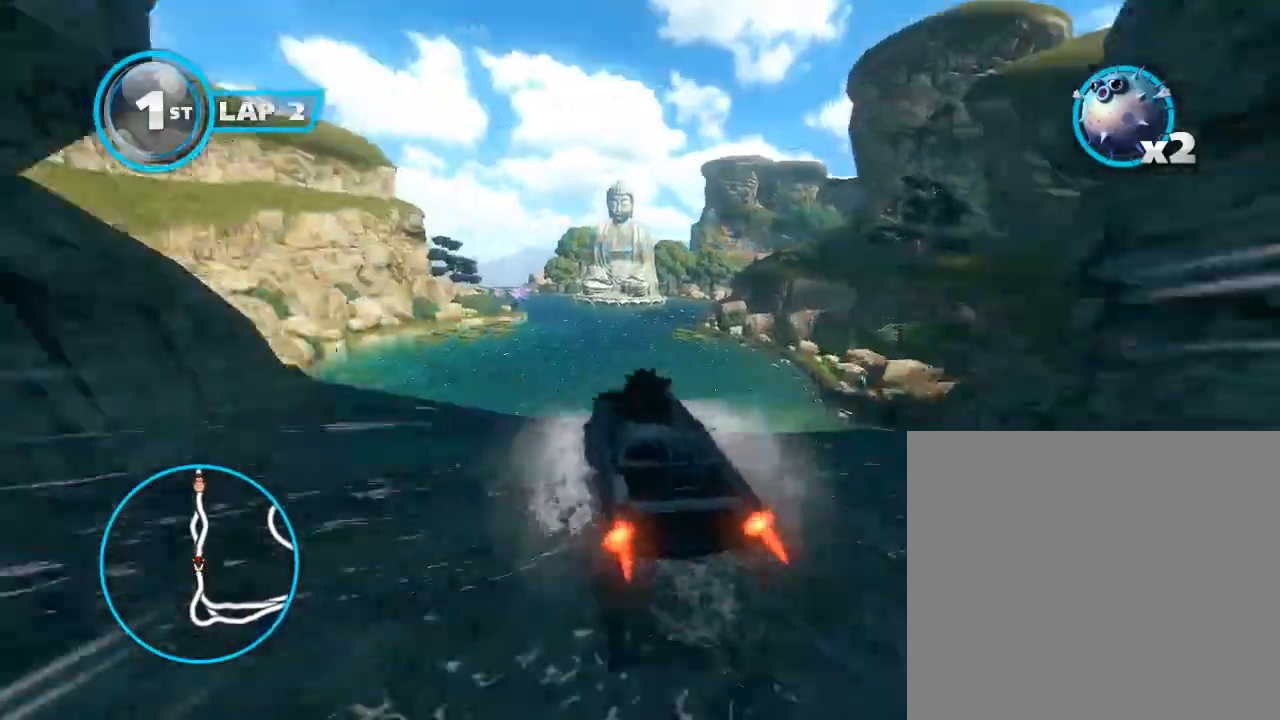
{"buttons": ["A", "L3"], "left_stick": "left", "events": [[100, "R2", "up"], [100, "left_stick", "center"], [167, "left_stick", "left"], [267, "R2", "down"], [333, "L3", "down"], [433, "R2", "up"]]}
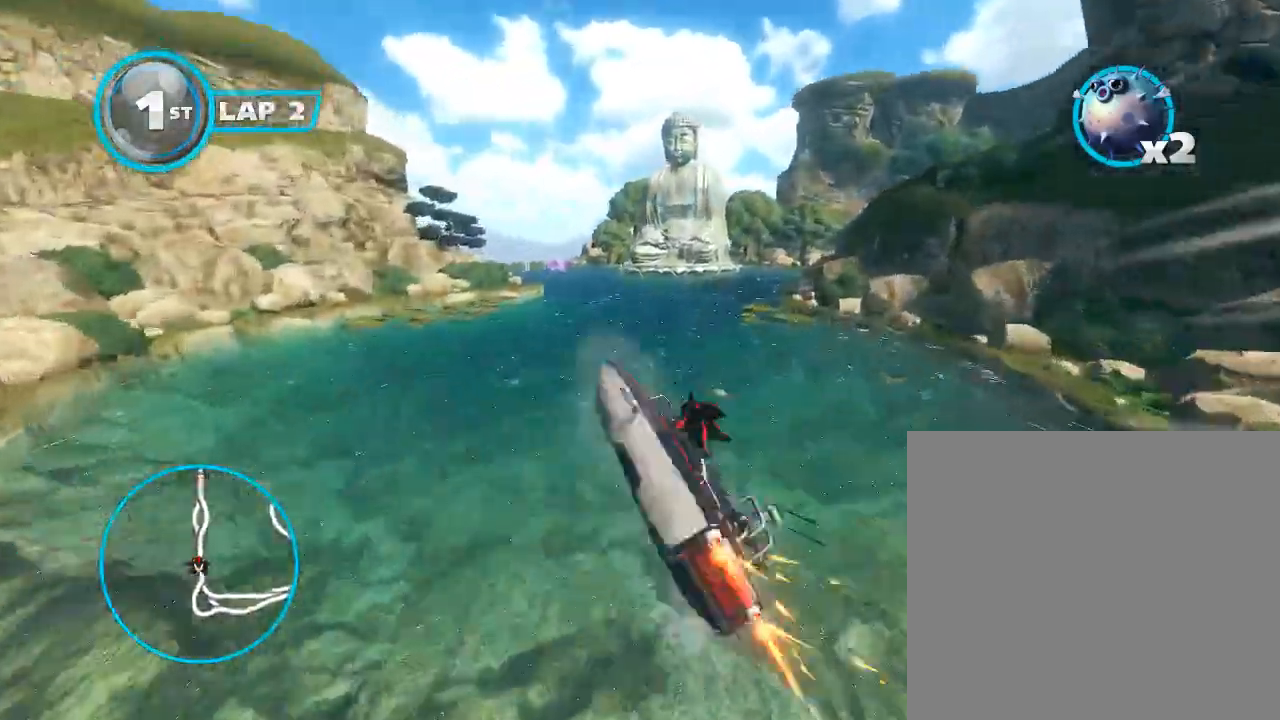
{"buttons": ["B", "L3"], "left_stick": "left", "events": [[333, "B", "down"], [433, "A", "up"]]}
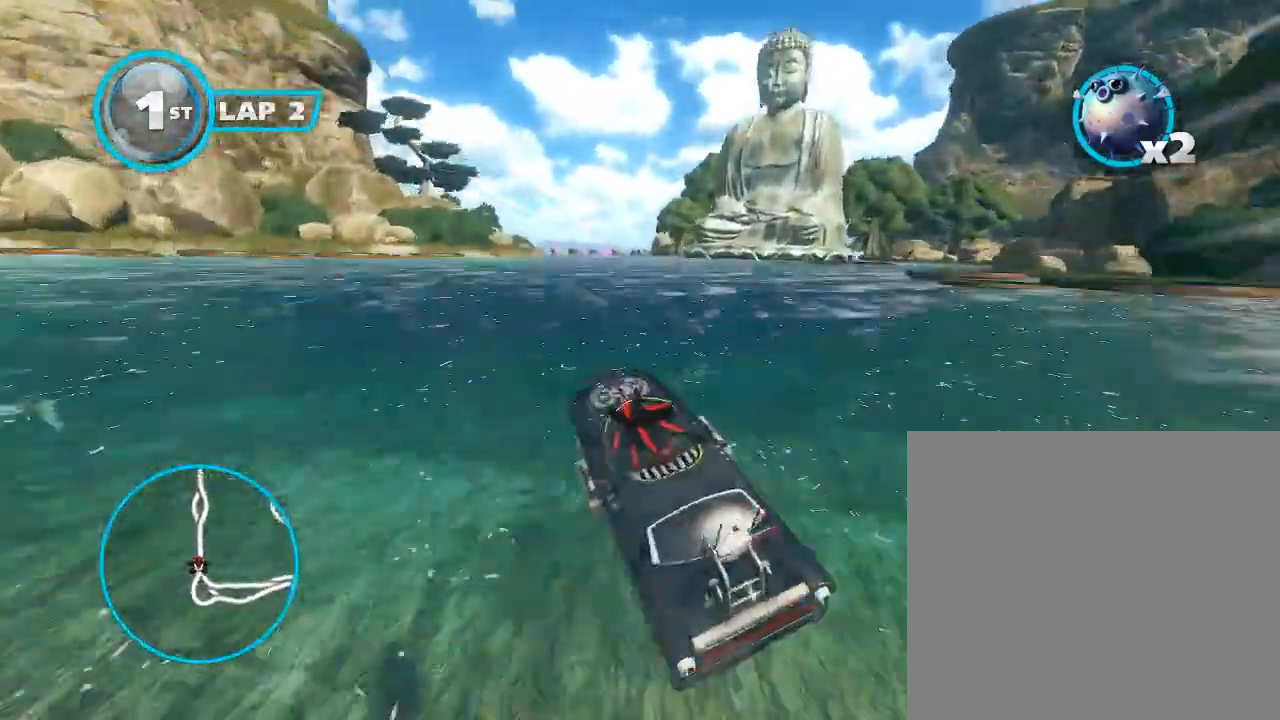
{"buttons": ["B", "L3"], "left_stick": "left", "events": []}
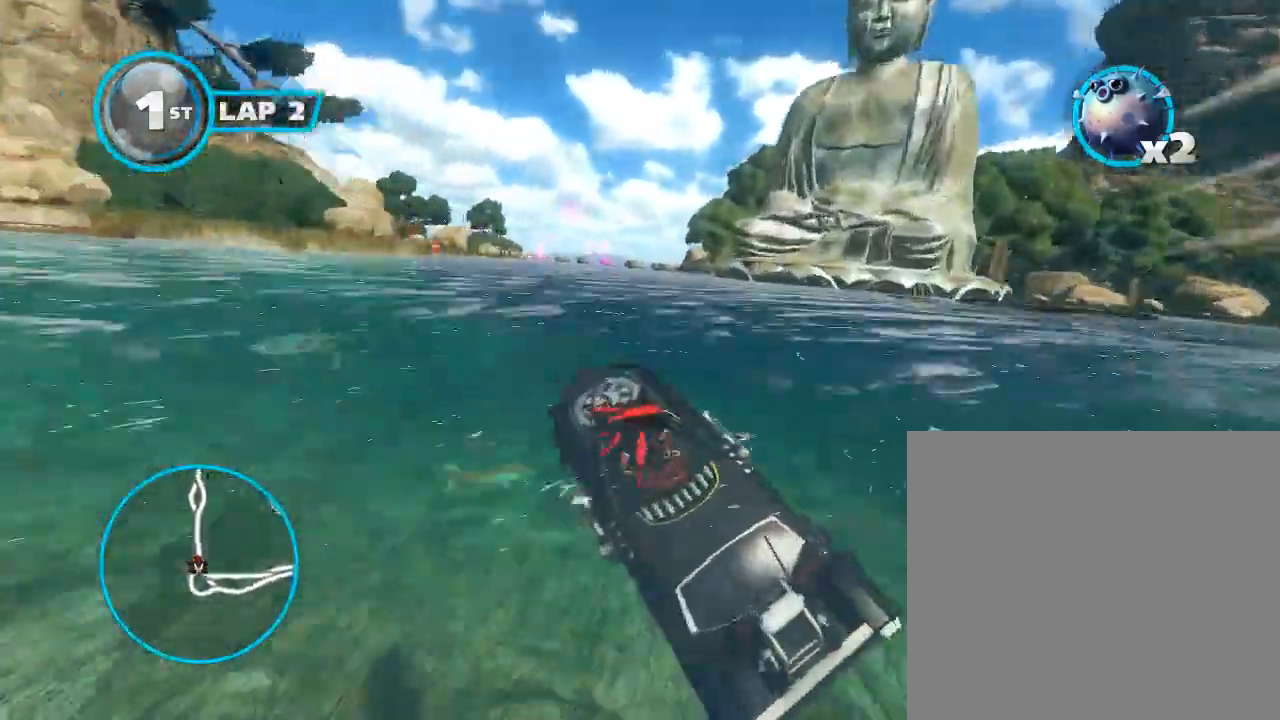
{"buttons": ["B", "L3"], "left_stick": "left", "events": []}
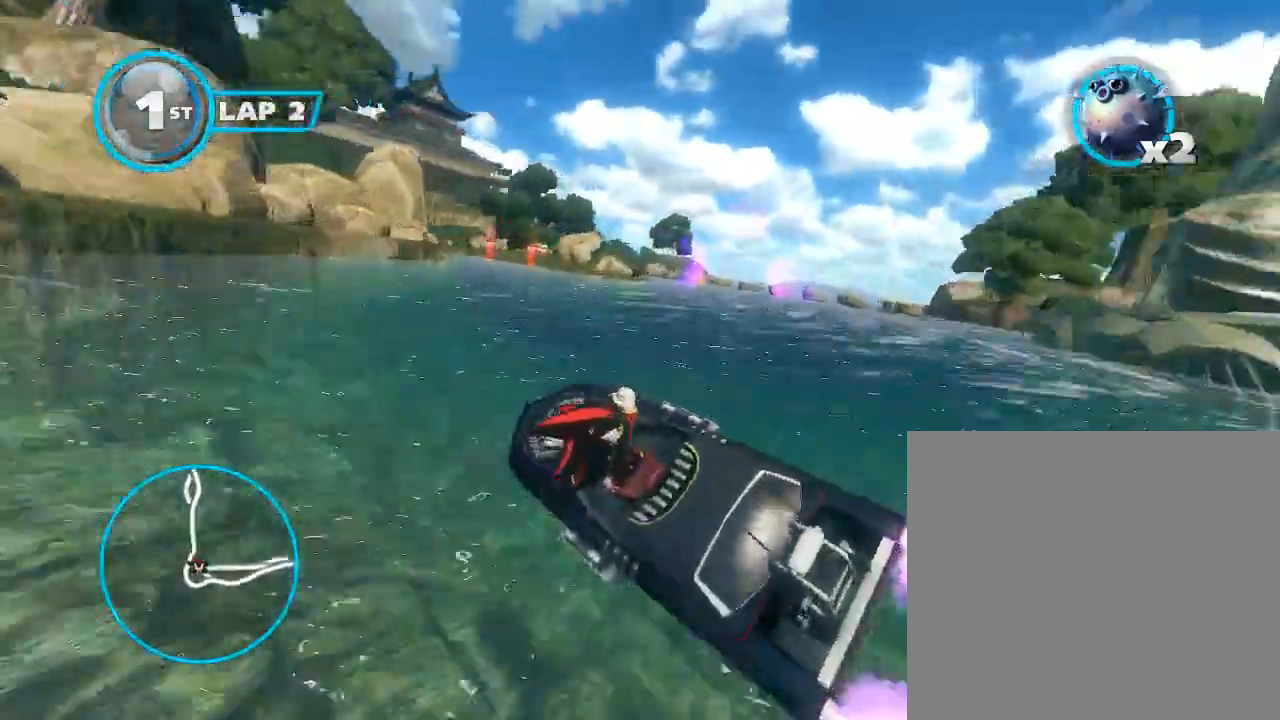
{"buttons": ["A", "B"], "left_stick": "center", "events": [[233, "A", "down"], [233, "L3", "up"], [367, "left_stick", "center"]]}
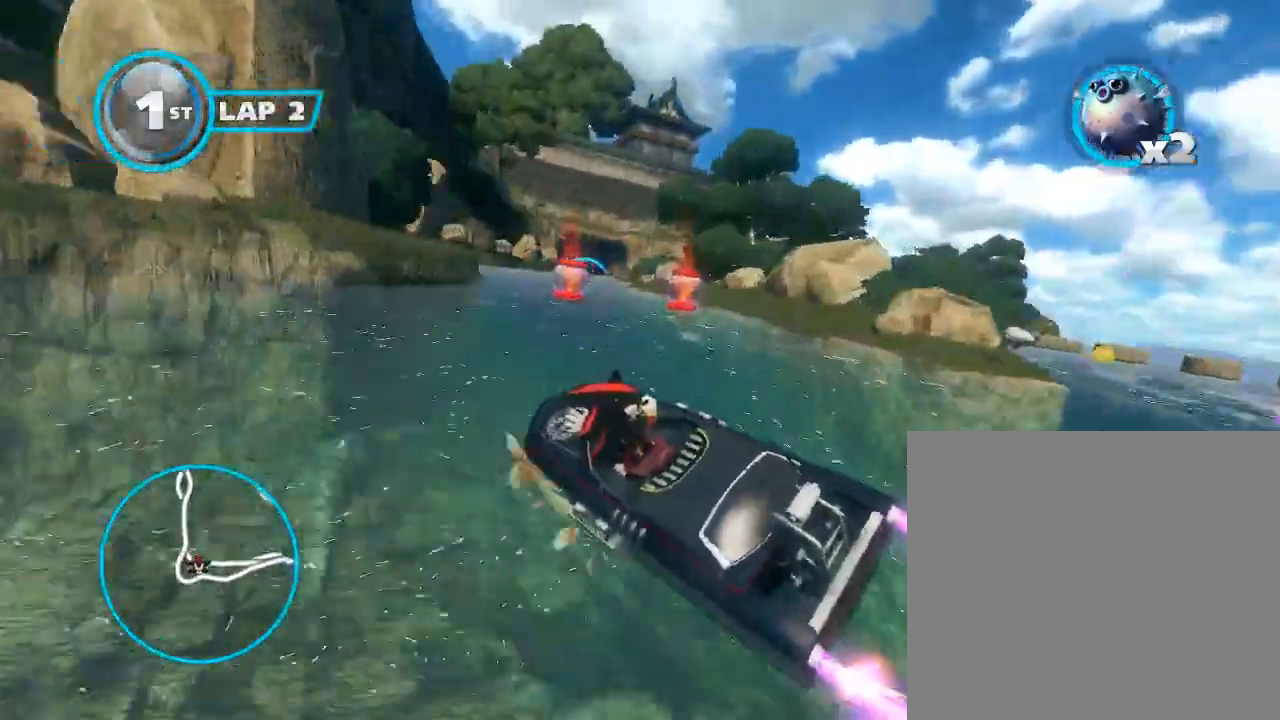
{"buttons": ["A", "L3"], "left_stick": "right", "events": [[67, "left_stick", "right"], [233, "L3", "down"], [367, "B", "up"]]}
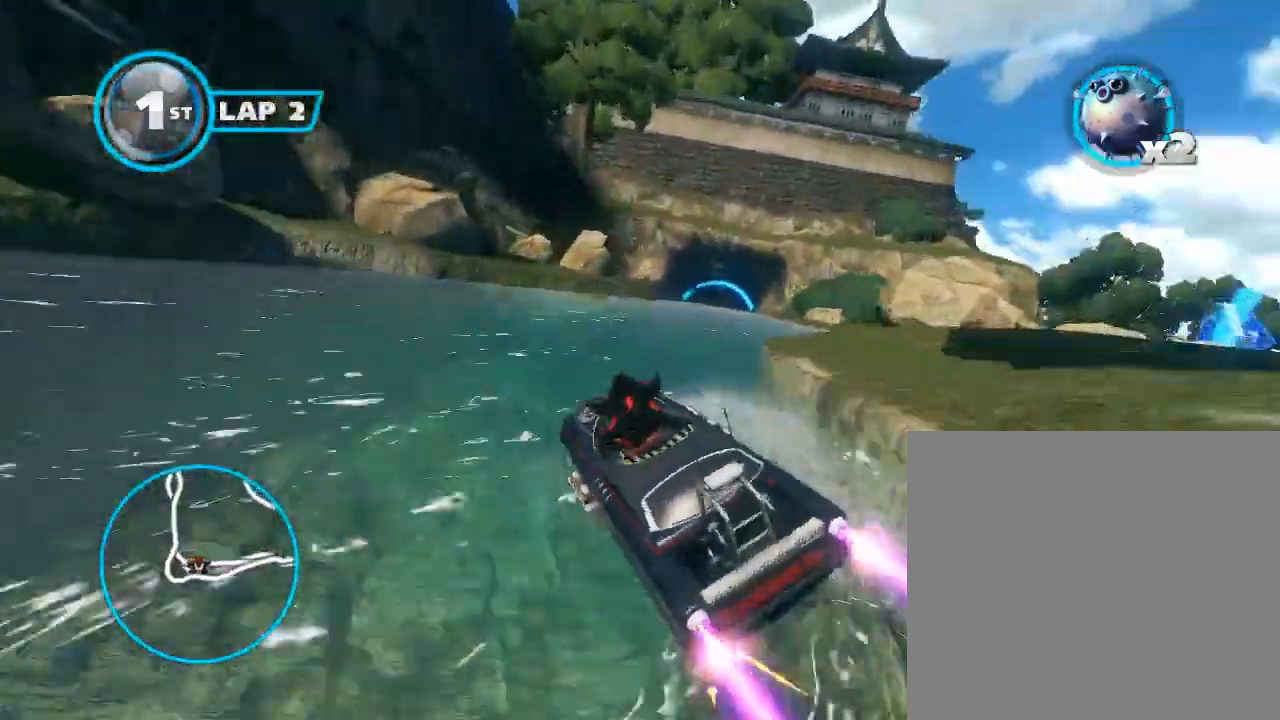
{"buttons": ["A"], "left_stick": "right", "events": [[100, "L3", "up"], [167, "left_stick", "center"], [467, "left_stick", "right"]]}
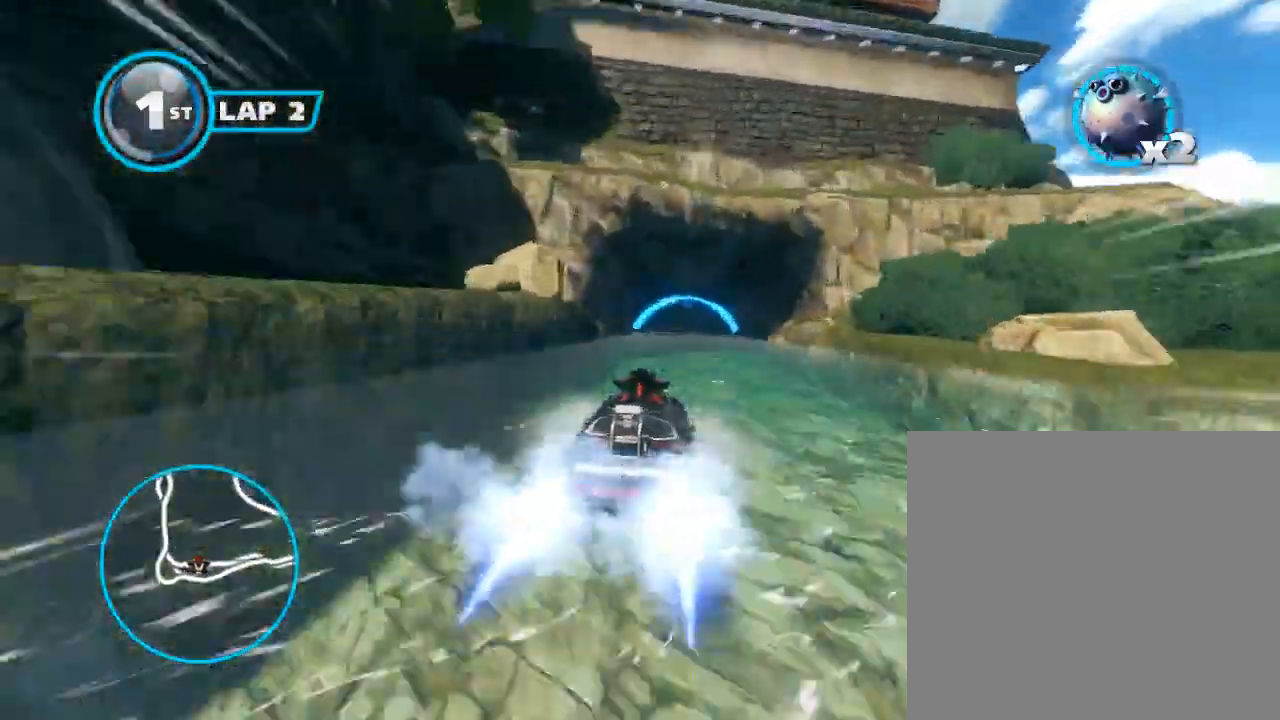
{"buttons": ["A"], "left_stick": "center", "events": [[133, "left_stick", "center"], [267, "left_stick", "right"], [367, "left_stick", "center"]]}
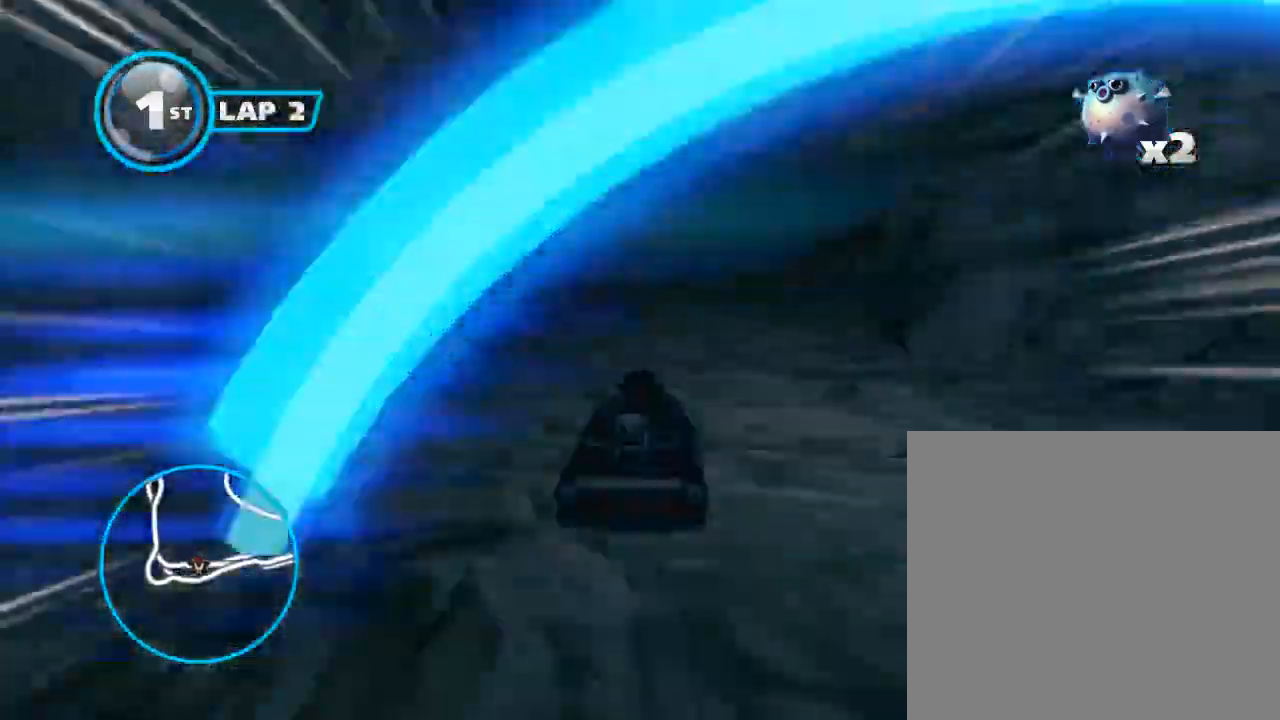
{"buttons": ["A"], "left_stick": "right", "events": [[200, "left_stick", "right"], [367, "left_stick", "center"], [467, "left_stick", "right"]]}
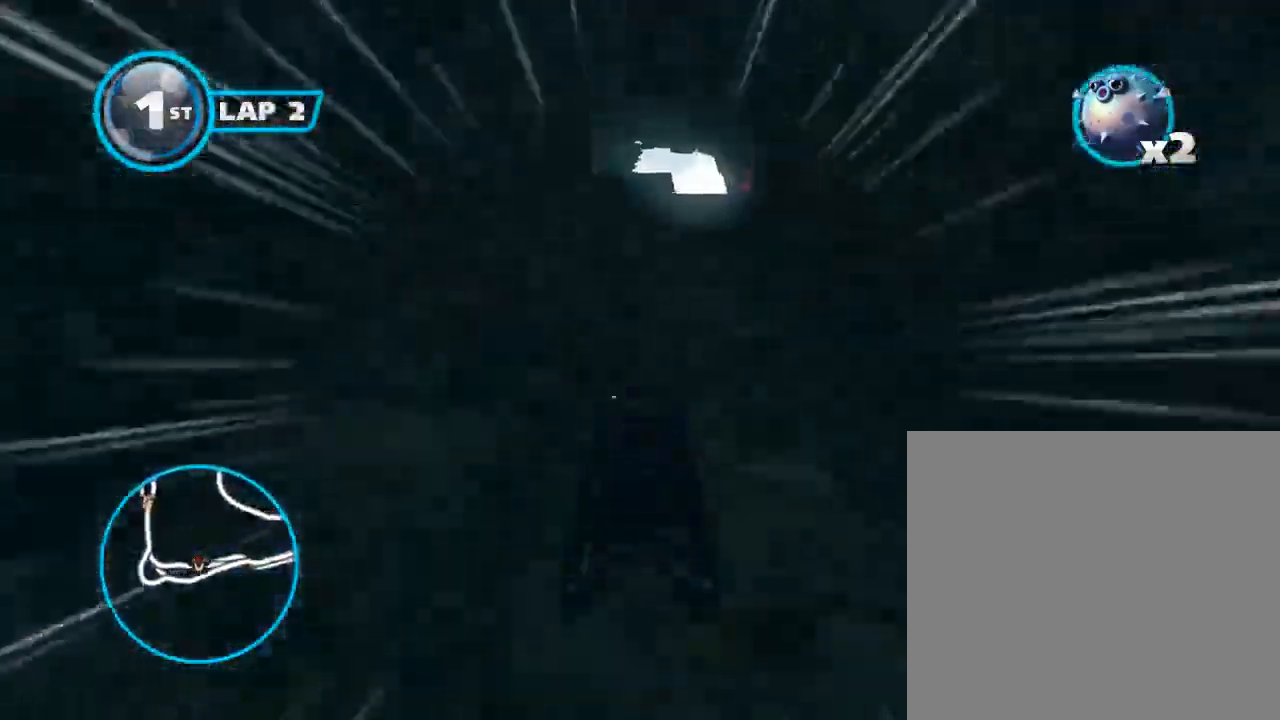
{"buttons": ["A"], "left_stick": "left", "events": [[167, "left_stick", "center"], [500, "left_stick", "left"]]}
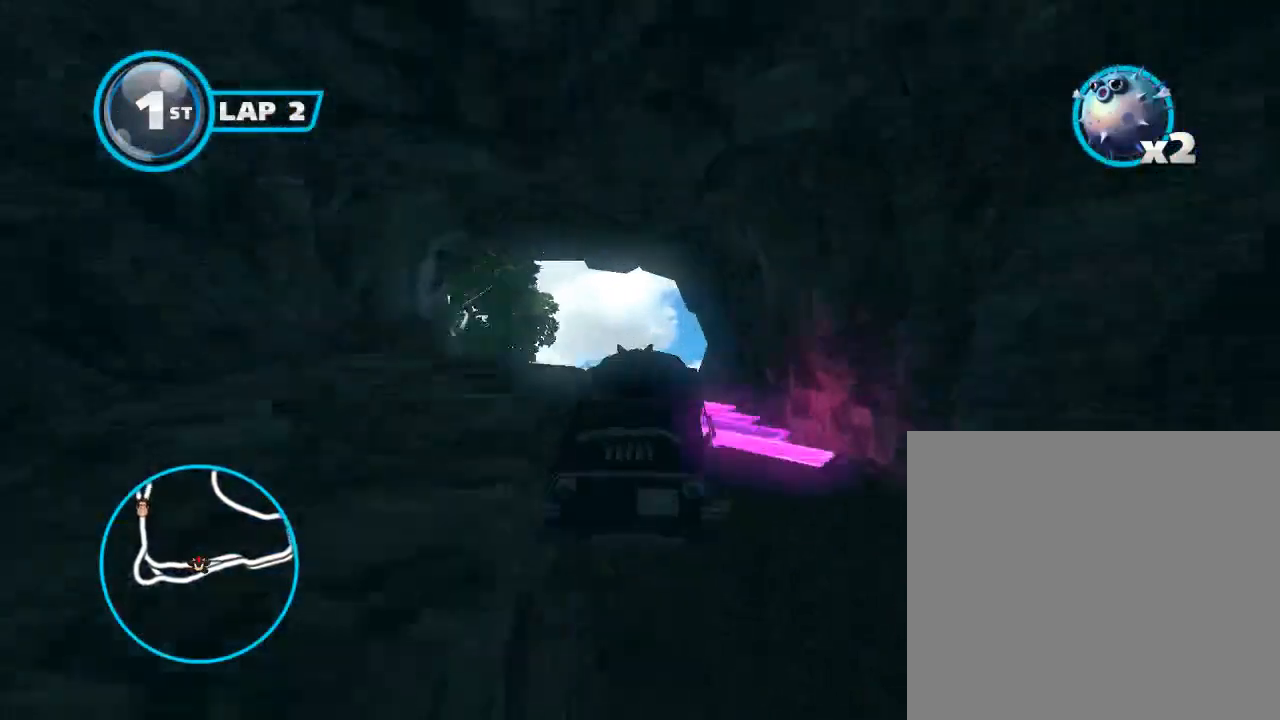
{"buttons": ["A", "L3"], "left_stick": "left", "events": [[167, "L2", "down"], [200, "L3", "down"], [300, "L2", "up"]]}
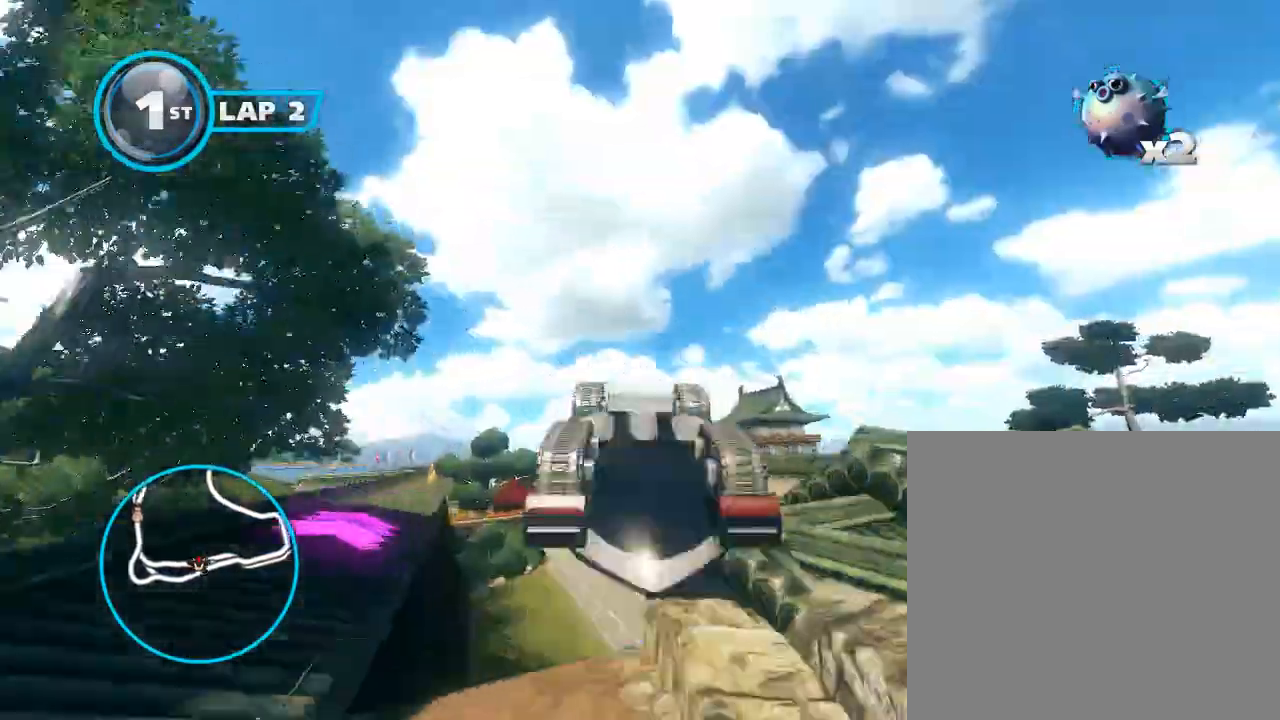
{"buttons": ["A", "R2"], "left_stick": "left", "events": [[33, "L1", "down"], [133, "L1", "up"], [200, "L3", "up"], [333, "left_stick", "center"], [400, "R2", "down"], [433, "left_stick", "left"]]}
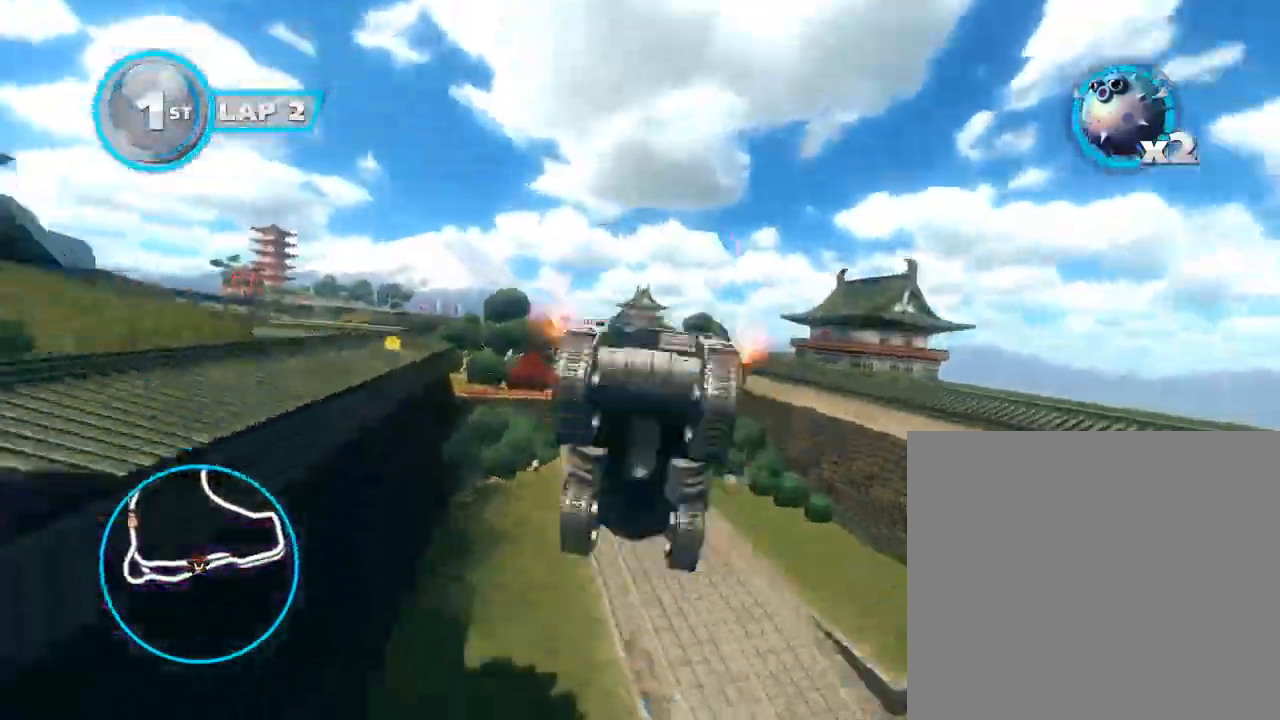
{"buttons": ["A"], "left_stick": "left", "events": [[33, "R2", "up"], [100, "left_stick", "center"], [200, "left_stick", "left"], [267, "R2", "down"], [400, "R2", "up"]]}
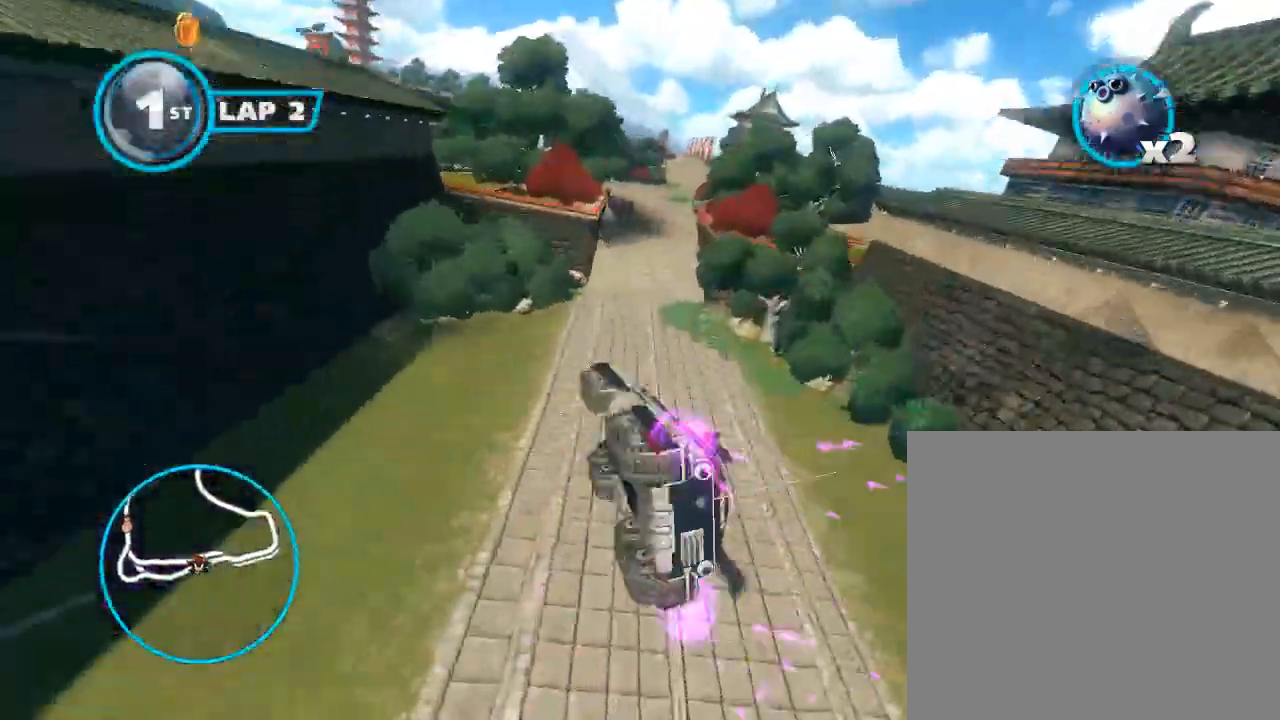
{"buttons": ["A"], "left_stick": "center", "events": [[33, "left_stick", "center"]]}
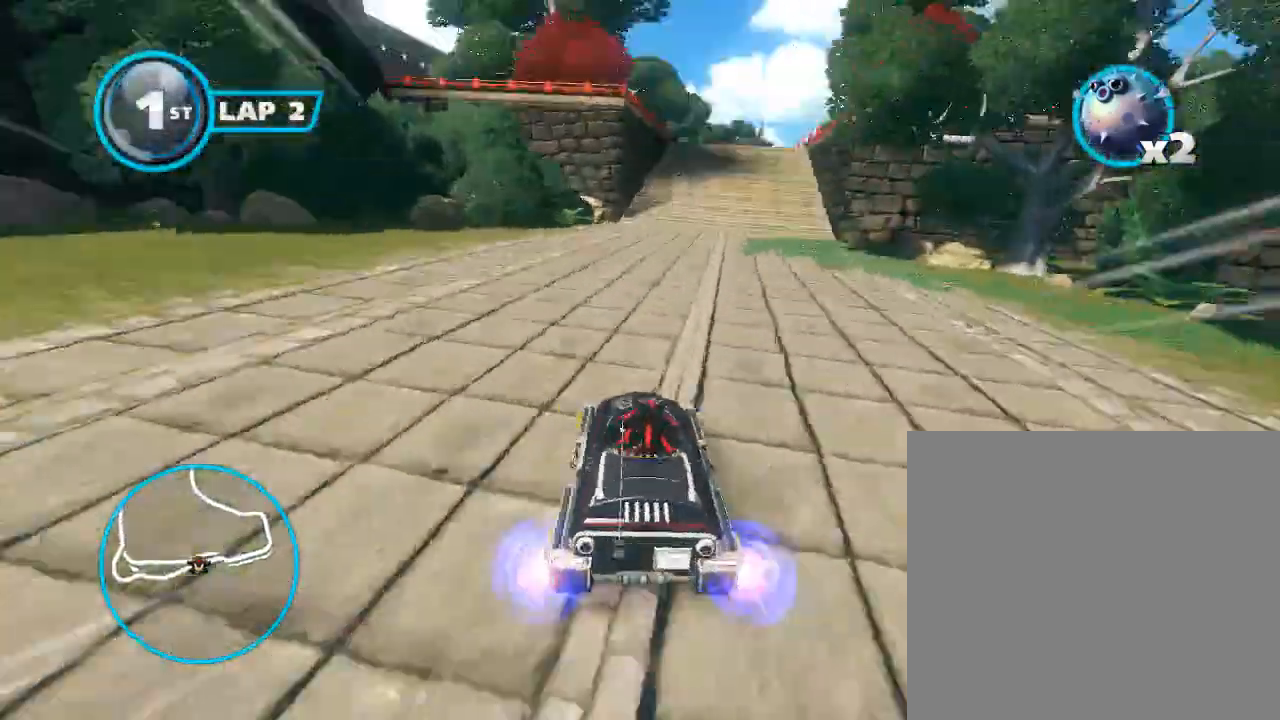
{"buttons": ["A", "B"], "left_stick": "center", "events": [[33, "left_stick", "right"], [67, "B", "down"], [267, "left_stick", "center"]]}
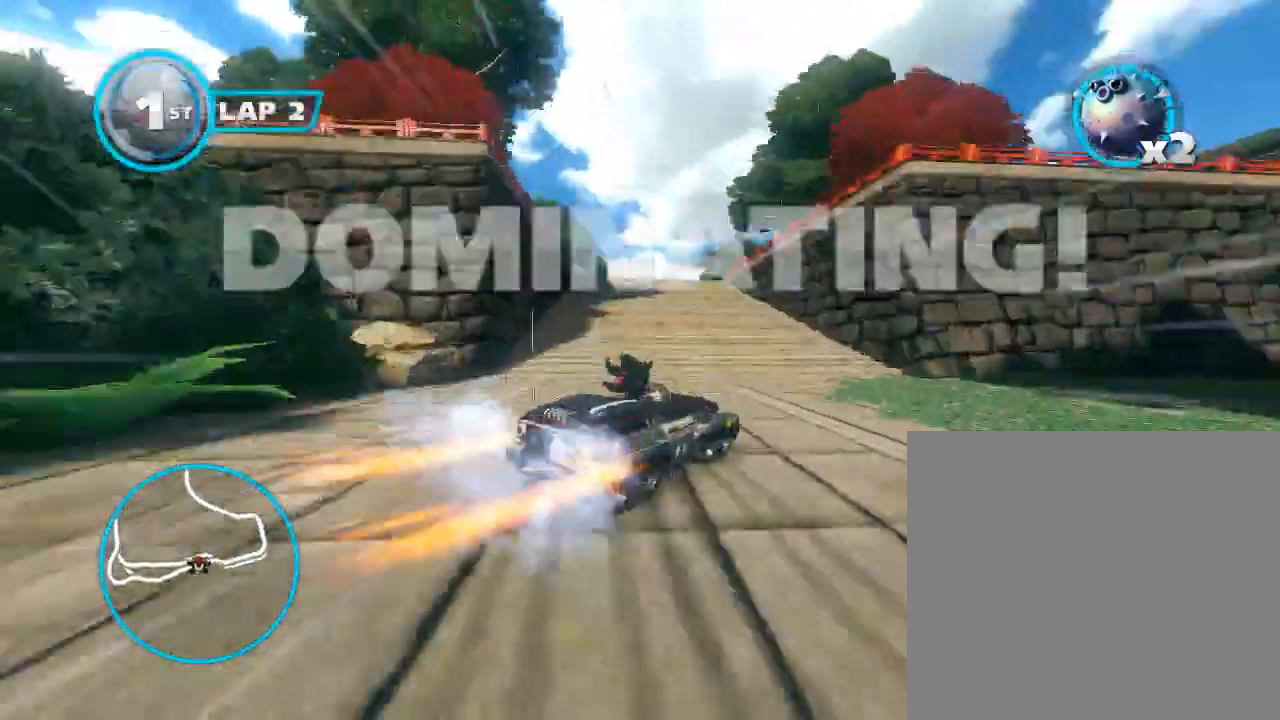
{"buttons": ["A", "B"], "left_stick": "center", "events": [[133, "left_stick", "right"], [267, "left_stick", "center"]]}
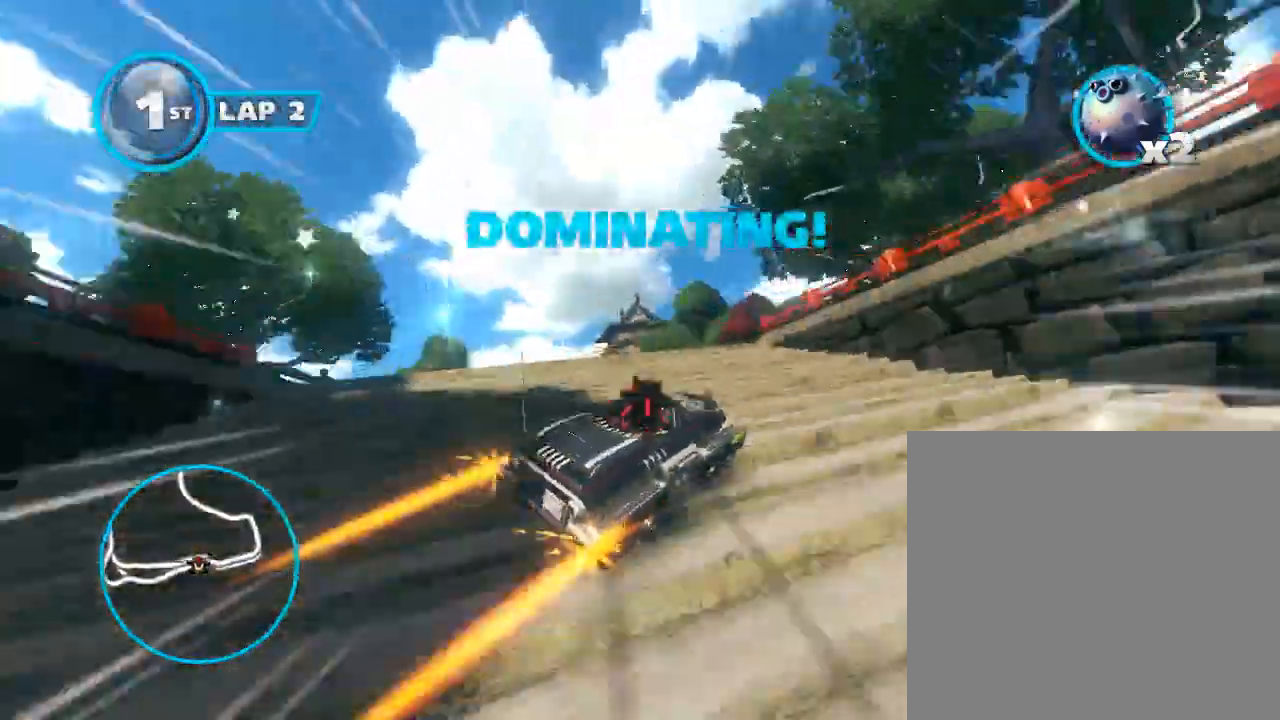
{"buttons": ["A", "B"], "left_stick": "left", "events": [[67, "left_stick", "left"], [200, "R1", "down"], [333, "R1", "up"], [367, "left_stick", "center"], [433, "left_stick", "left"]]}
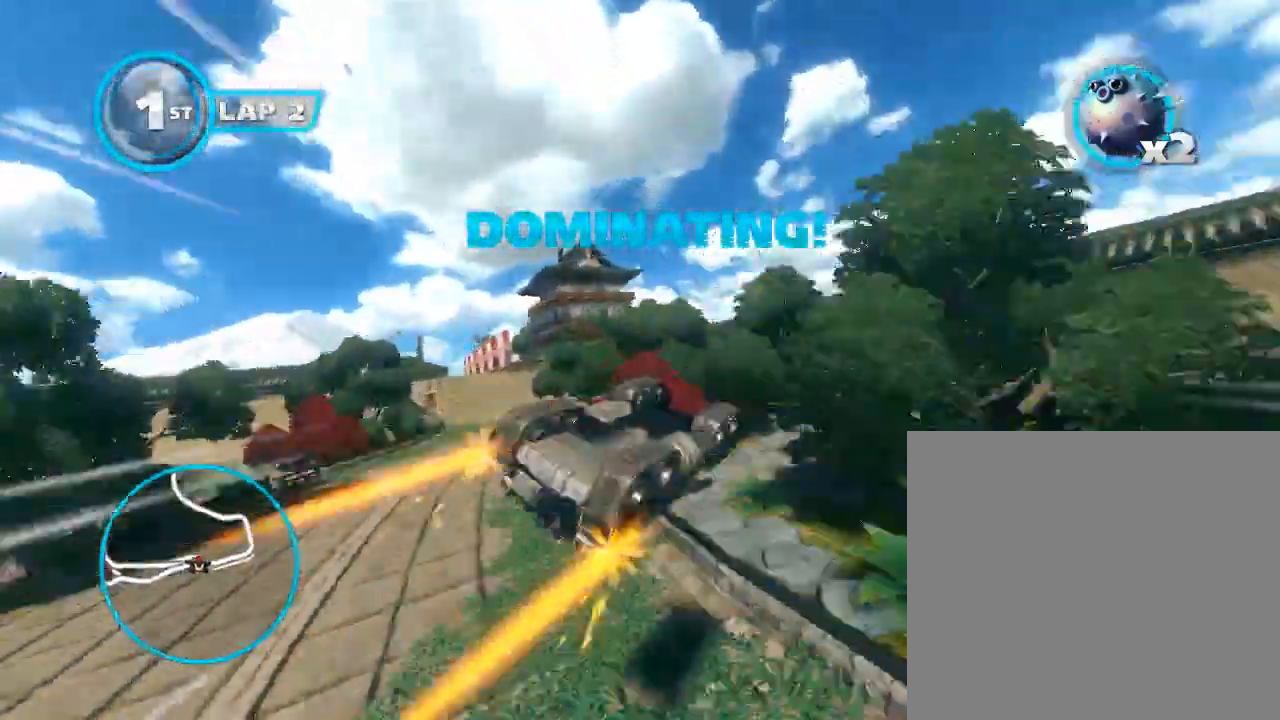
{"buttons": ["A"], "left_stick": "left", "events": [[33, "R1", "down"], [133, "R1", "up"], [133, "left_stick", "center"], [200, "left_stick", "left"], [467, "B", "up"]]}
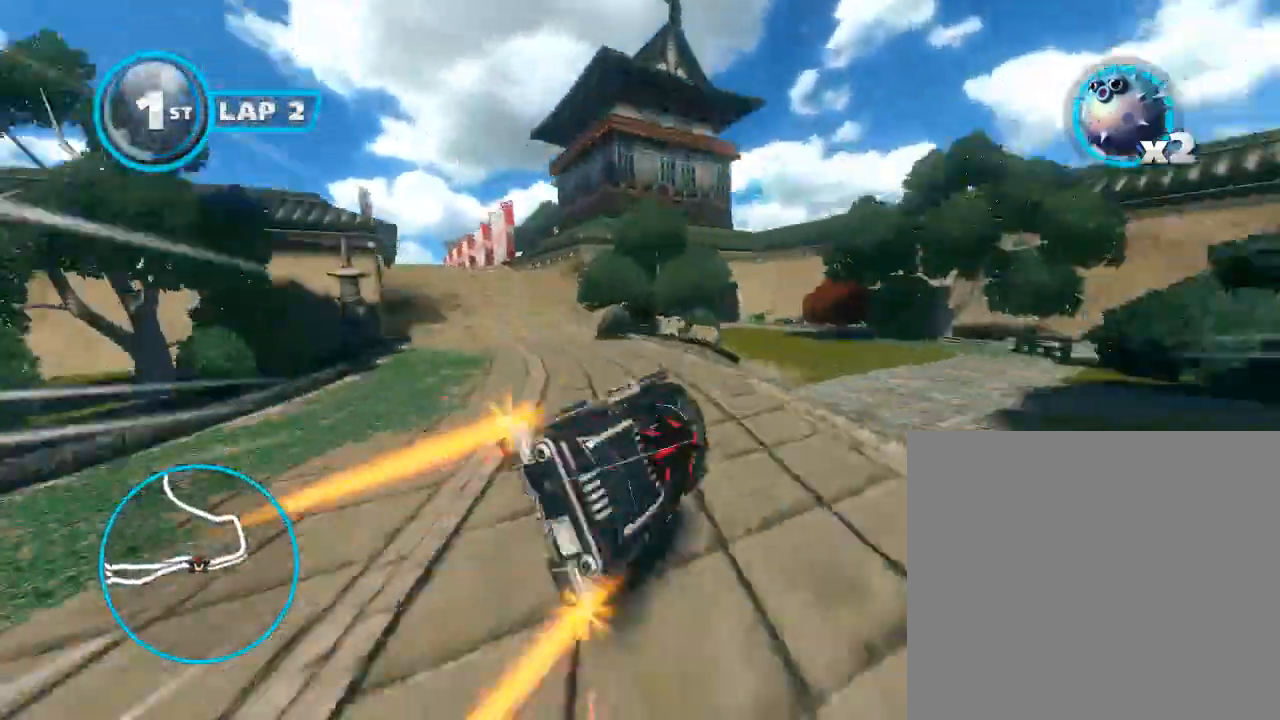
{"buttons": ["A", "B"], "left_stick": "center", "events": [[33, "B", "down"], [200, "A", "up"], [333, "A", "down"], [467, "left_stick", "center"]]}